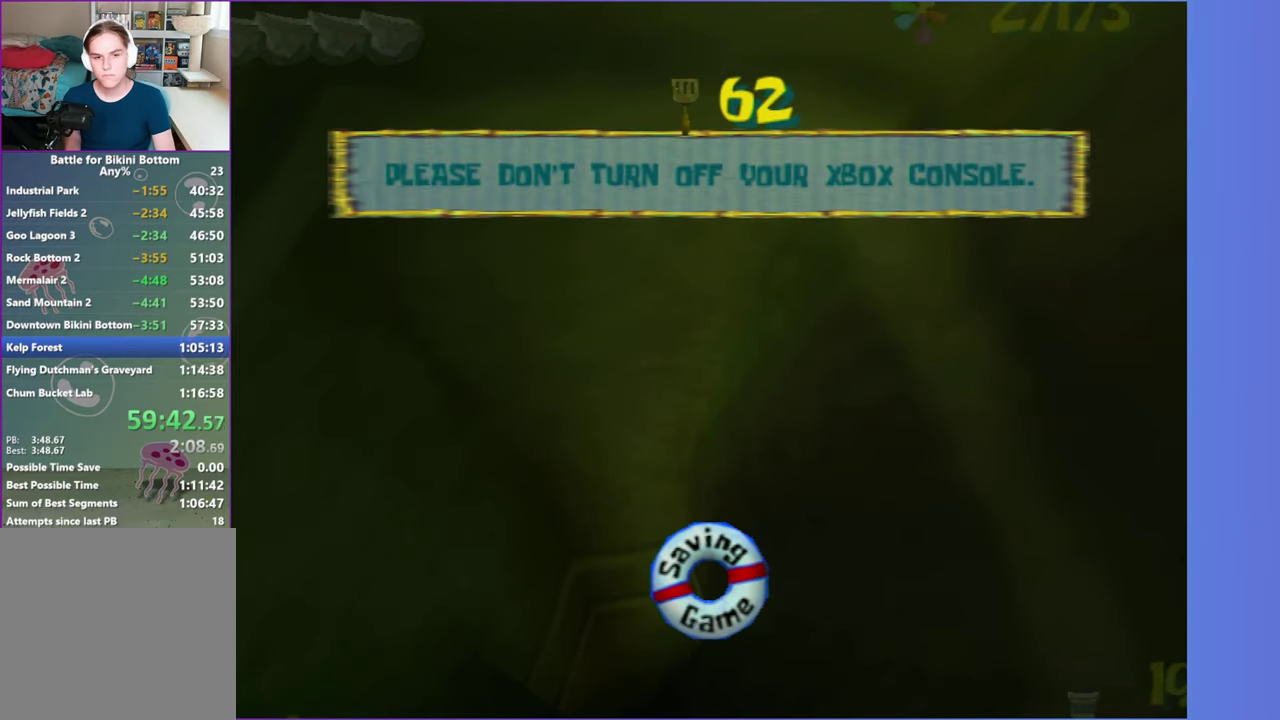
Gameplay with a controller (Xbox layout); each line is a JSON object with the inputs held at the frame after it. "events" lists button and stick changes between this image and that frame as [ms after this image, input, new state], when the widget could be followed in between. Not read: L3 R3.
{"buttons": ["START"], "left_stick": "center", "right_stick": "center", "events": [[433, "START", "down"]]}
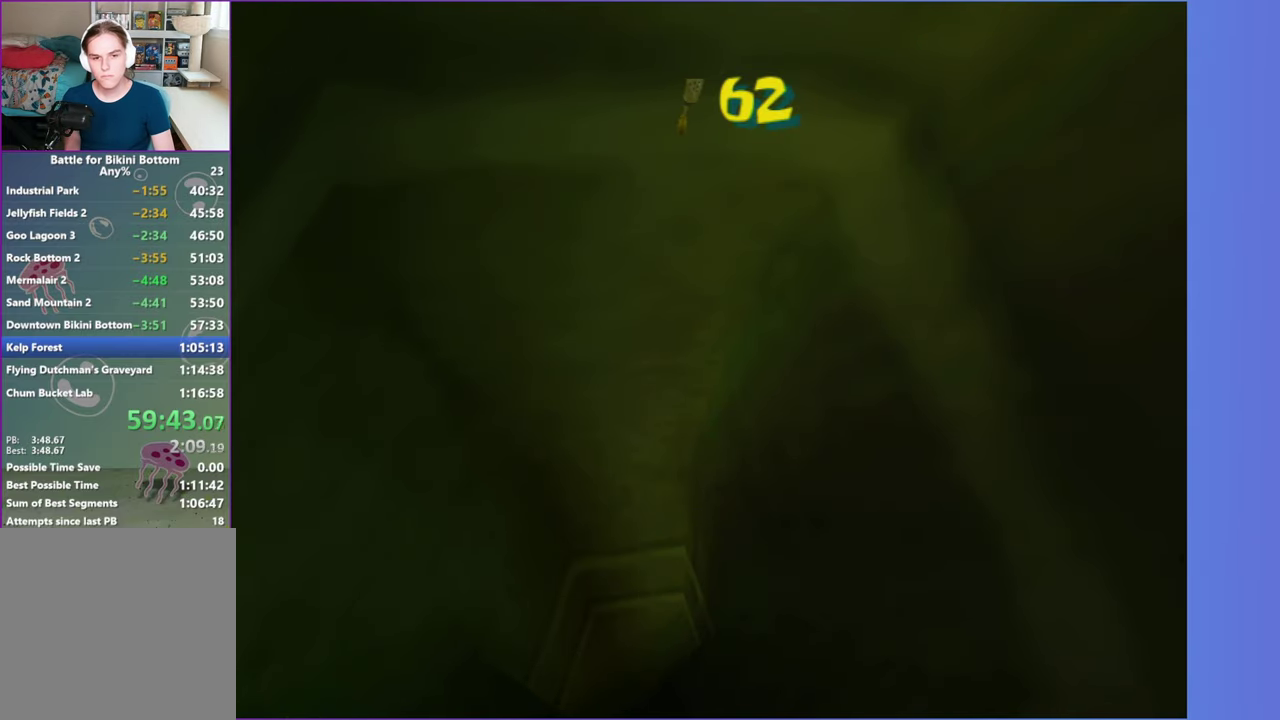
{"buttons": [], "left_stick": "center", "right_stick": "right", "events": [[50, "START", "up"], [200, "DPAD_RIGHT", "down"], [267, "DPAD_RIGHT", "up"], [317, "right_stick", "right"], [383, "right_stick", "center"], [450, "DPAD_RIGHT", "down"], [500, "DPAD_RIGHT", "up"], [500, "right_stick", "right"]]}
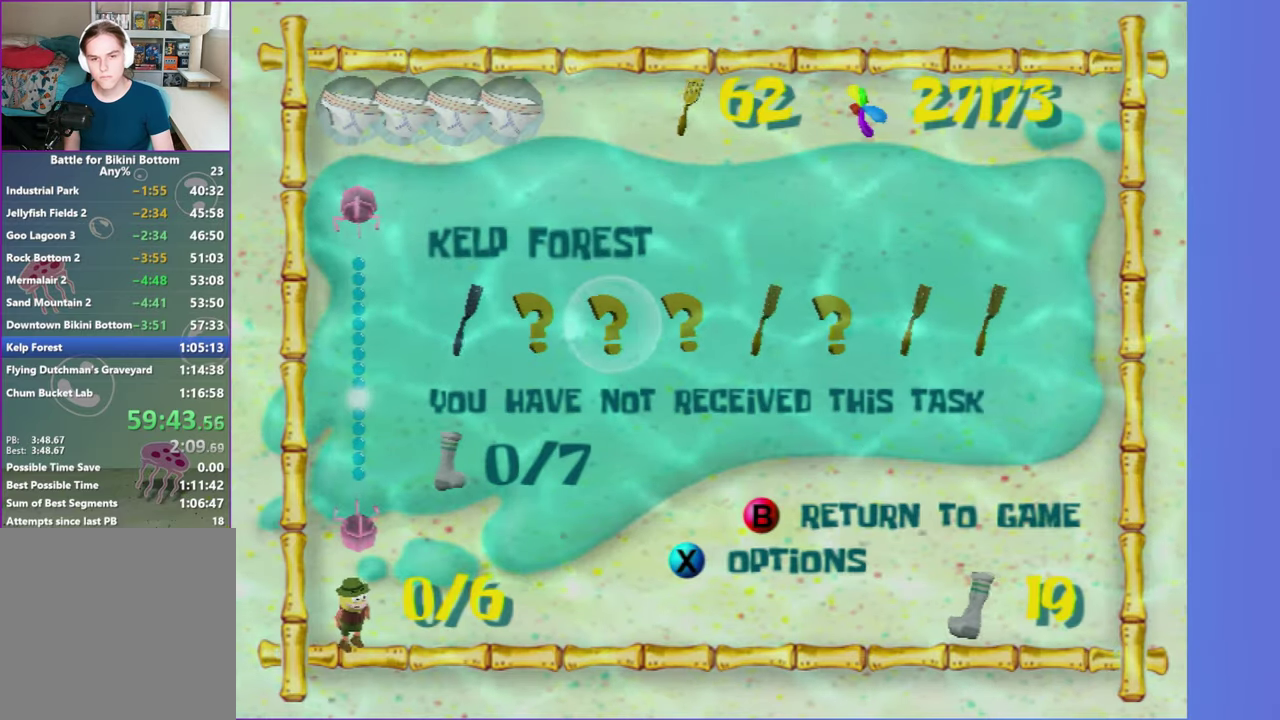
{"buttons": ["DPAD_RIGHT"], "left_stick": "center", "right_stick": "center", "events": [[50, "right_stick", "center"], [433, "DPAD_RIGHT", "down"]]}
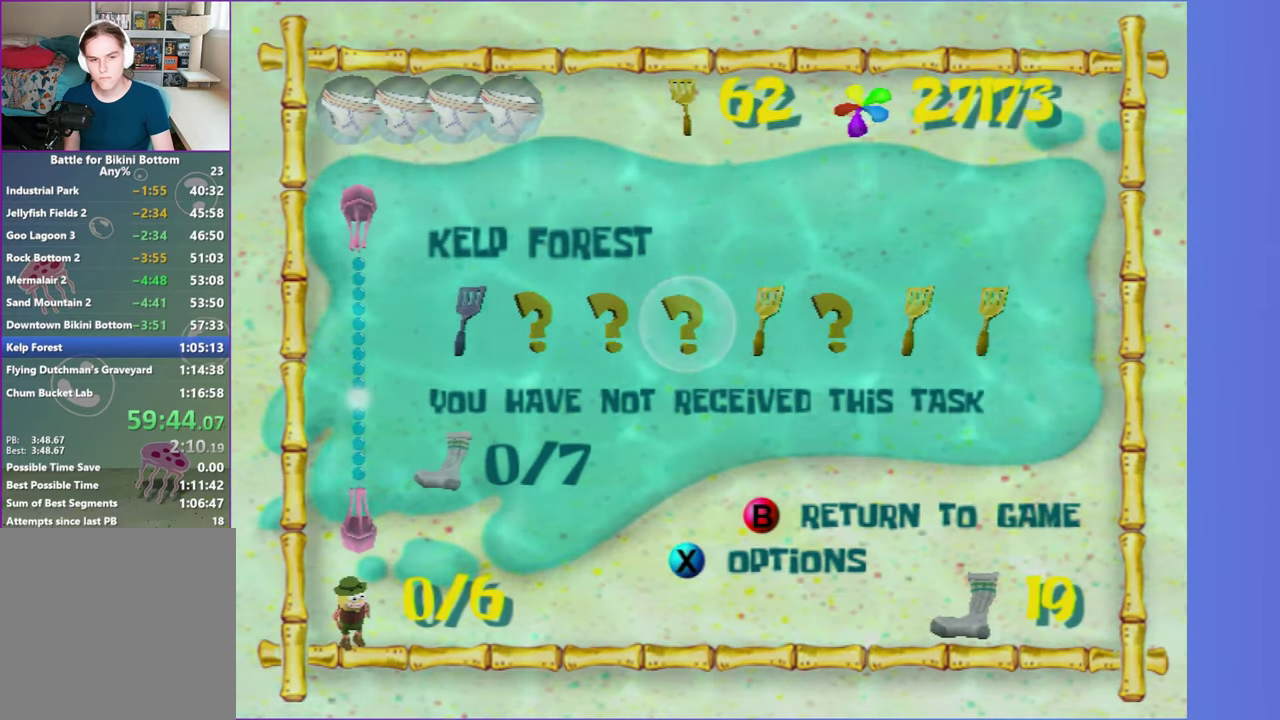
{"buttons": [], "left_stick": "center", "right_stick": "center", "events": [[17, "DPAD_RIGHT", "up"], [117, "A", "down"], [167, "A", "up"], [300, "A", "down"], [350, "A", "up"], [433, "A", "down"], [500, "A", "up"]]}
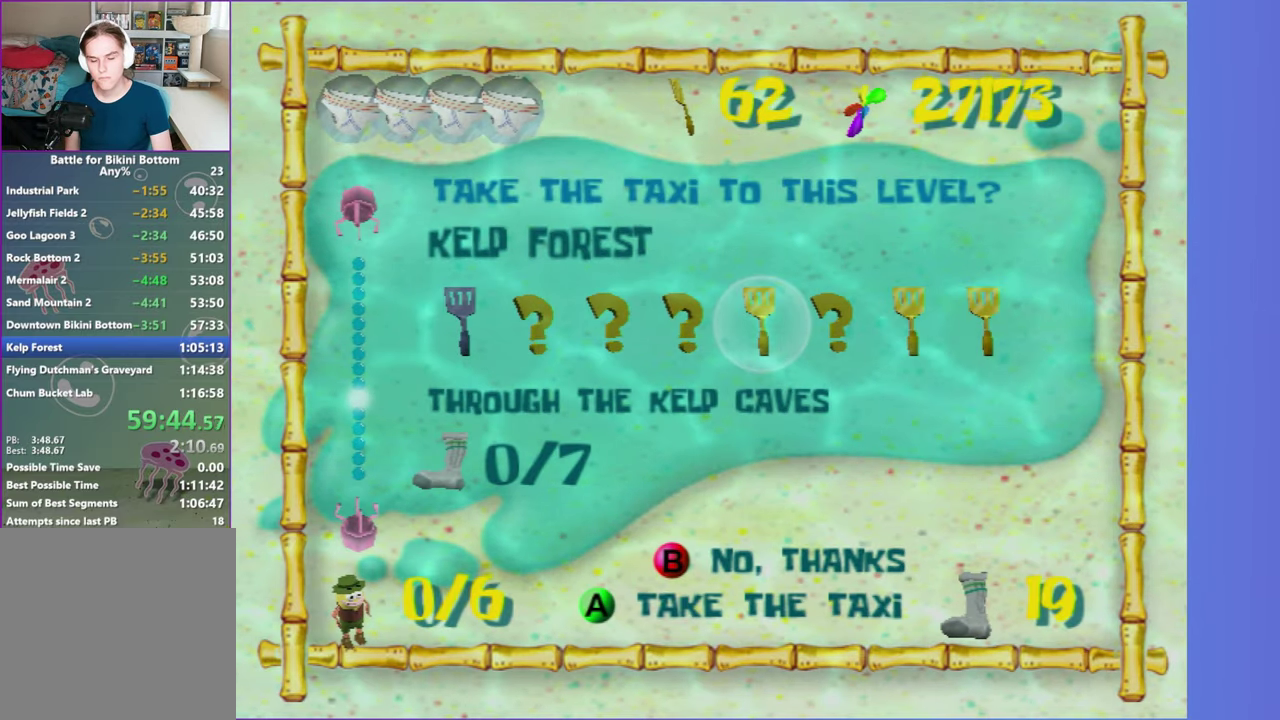
{"buttons": [], "left_stick": "down", "right_stick": "center", "events": [[50, "A", "down"], [133, "left_stick", "down"], [150, "A", "up"], [217, "left_stick", "down-left"], [417, "left_stick", "down"]]}
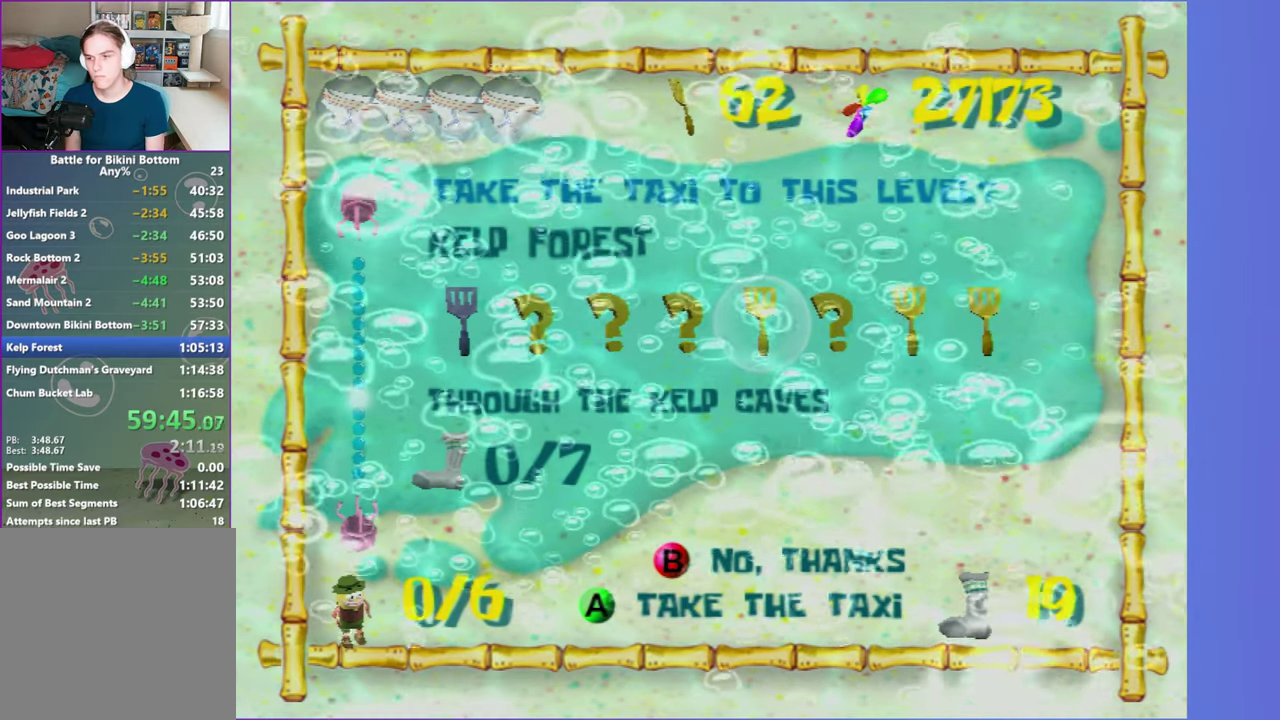
{"buttons": [], "left_stick": "down-left", "right_stick": "center", "events": [[50, "left_stick", "down-left"]]}
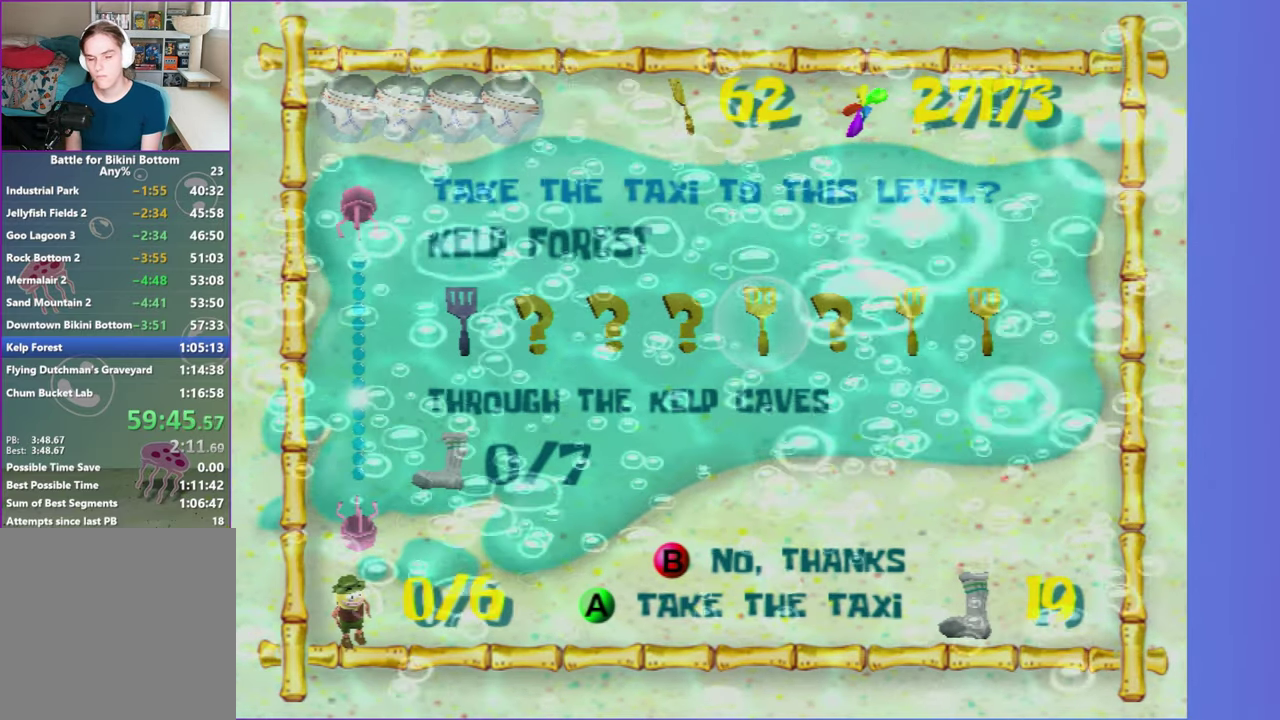
{"buttons": [], "left_stick": "down-left", "right_stick": "right", "events": [[17, "right_stick", "right"]]}